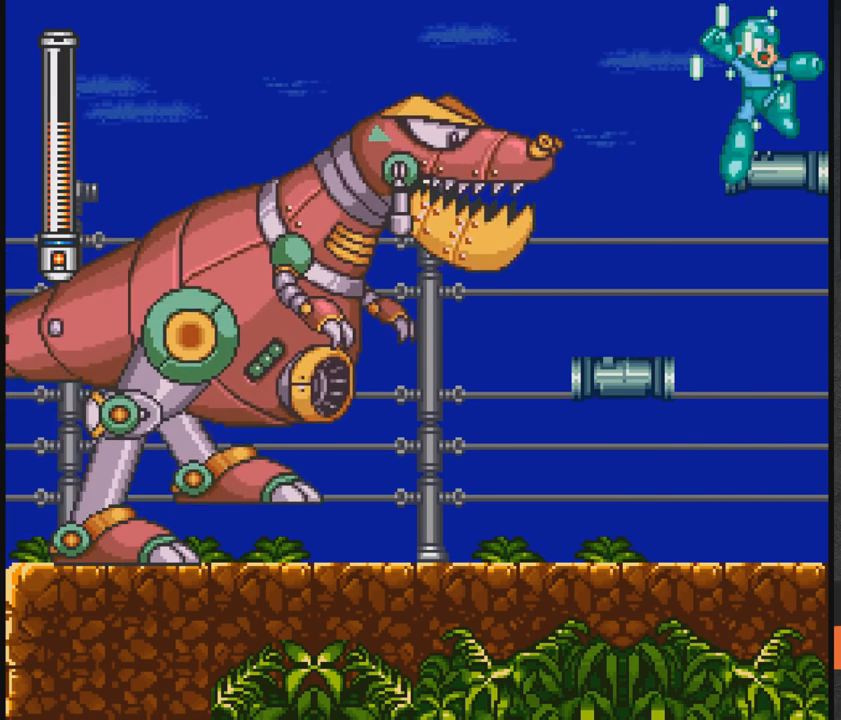
Gameplay with a controller (Xbox layout); each line is a JSON object with the inputs held at the frame after it. "events" lists button and stick changes between this image and that frame as [ms after this image, input, new state], when the widget could be followed in between. Not read: L2 R2 left_stick right_stick.
{"buttons": ["X", "DPAD_RIGHT"], "events": [[50, "A", "up"], [100, "DPAD_LEFT", "down"], [200, "DPAD_LEFT", "up"], [350, "DPAD_RIGHT", "down"]]}
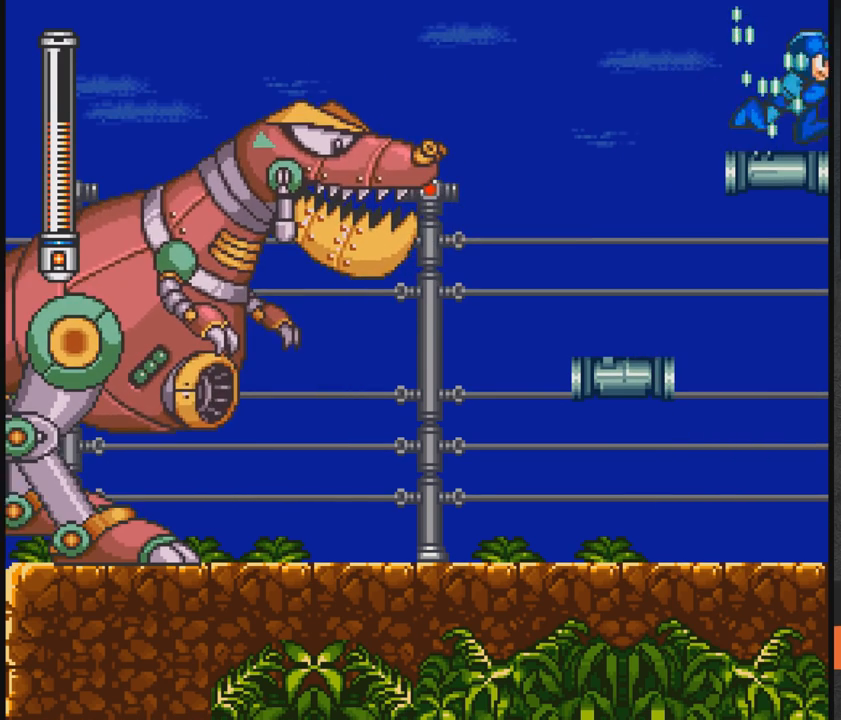
{"buttons": ["X"], "events": [[200, "DPAD_RIGHT", "up"], [300, "DPAD_LEFT", "down"], [350, "DPAD_LEFT", "up"]]}
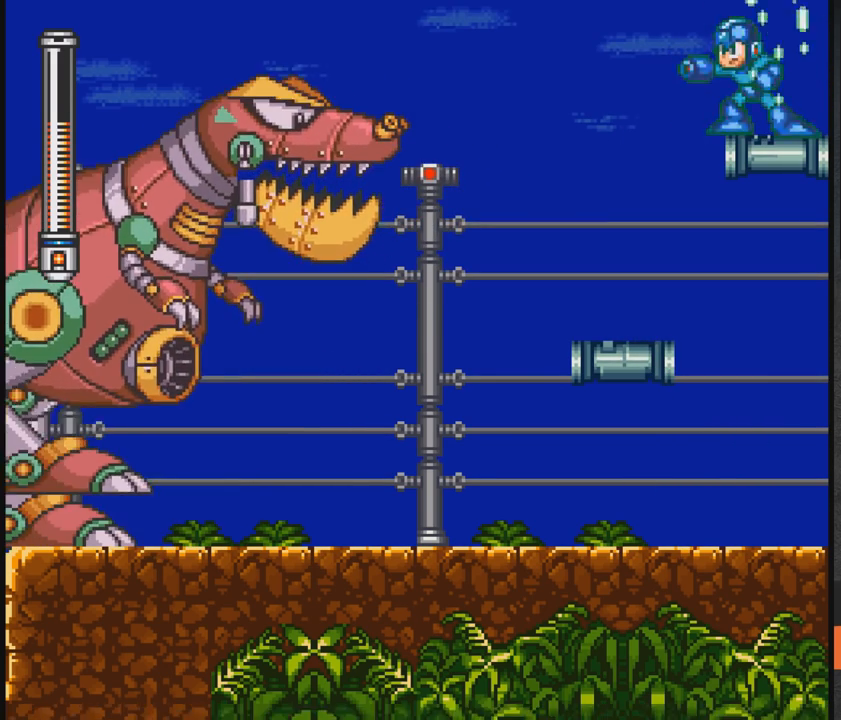
{"buttons": ["X"], "events": []}
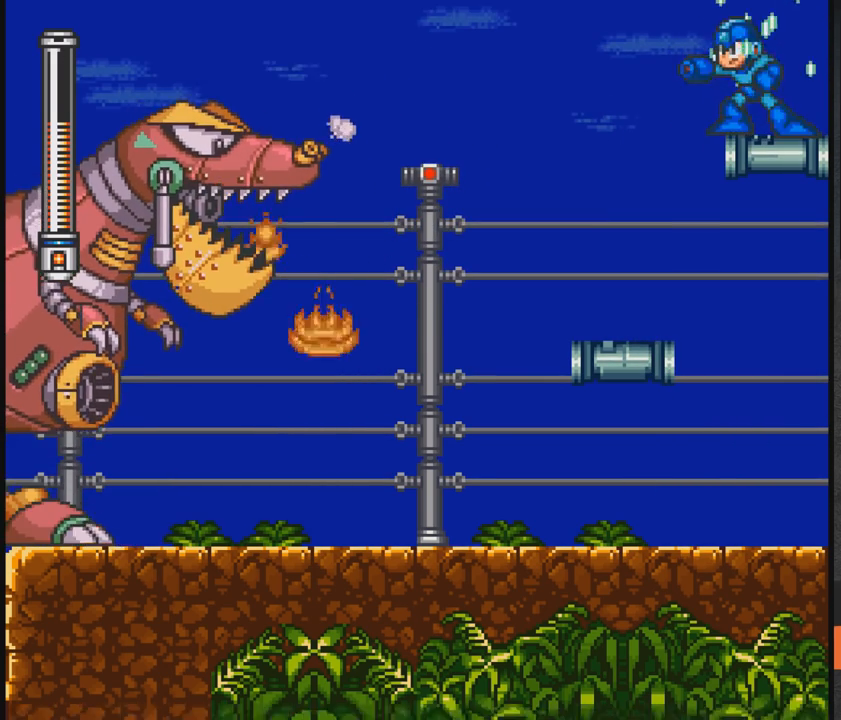
{"buttons": ["X"], "events": []}
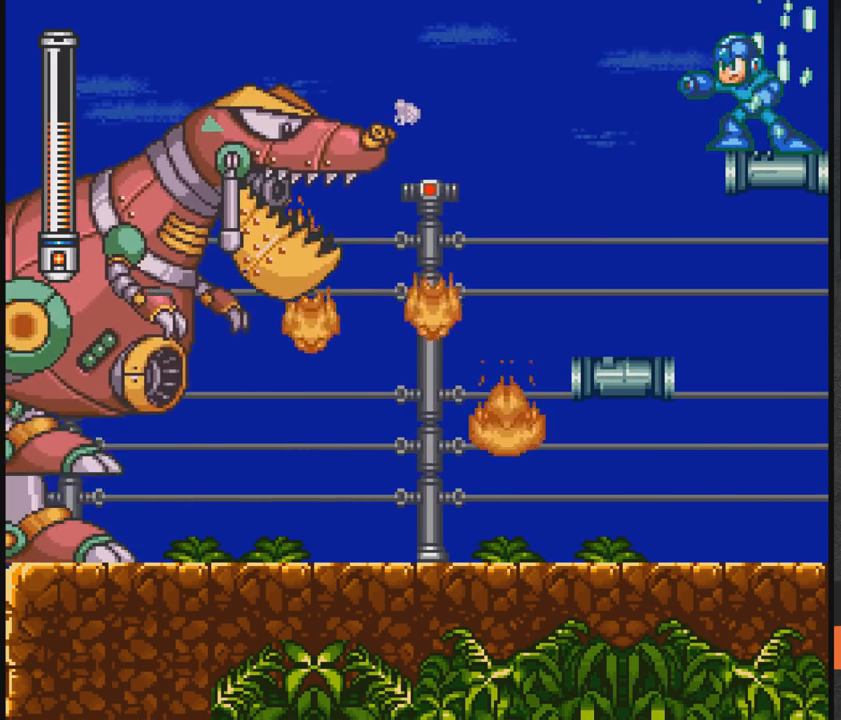
{"buttons": ["X"], "events": []}
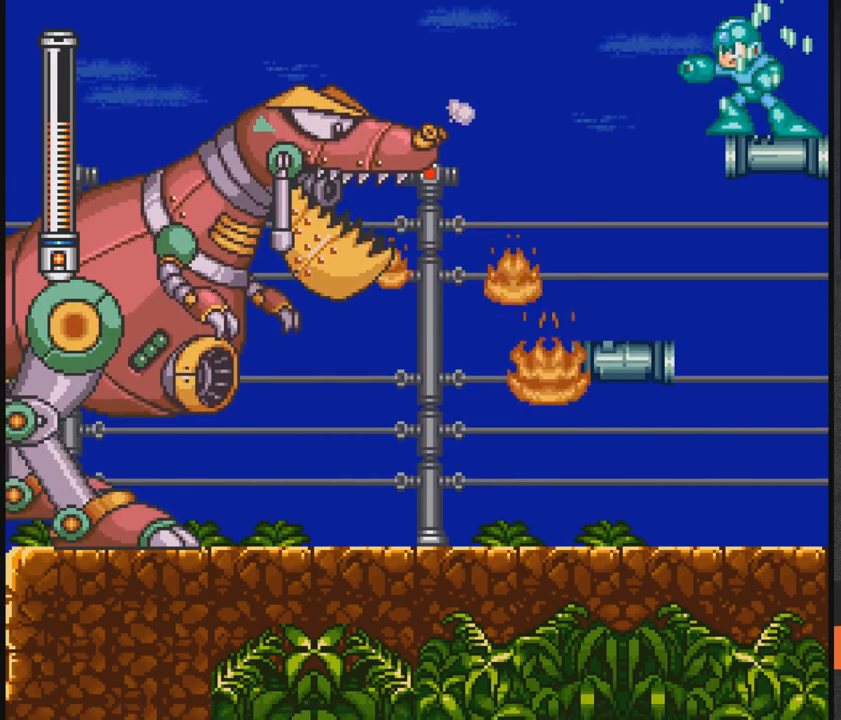
{"buttons": ["X"], "events": []}
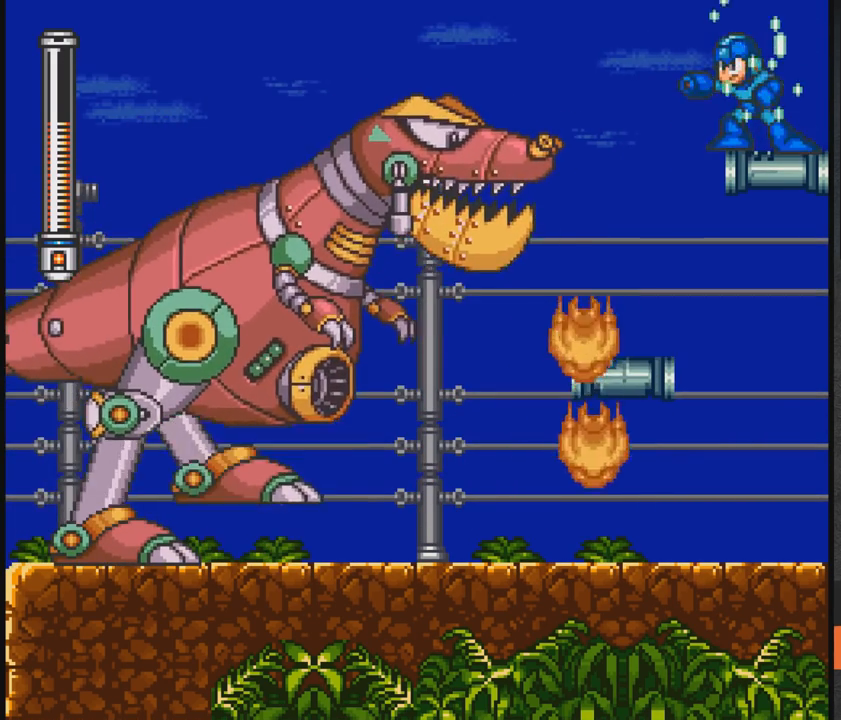
{"buttons": ["X"], "events": []}
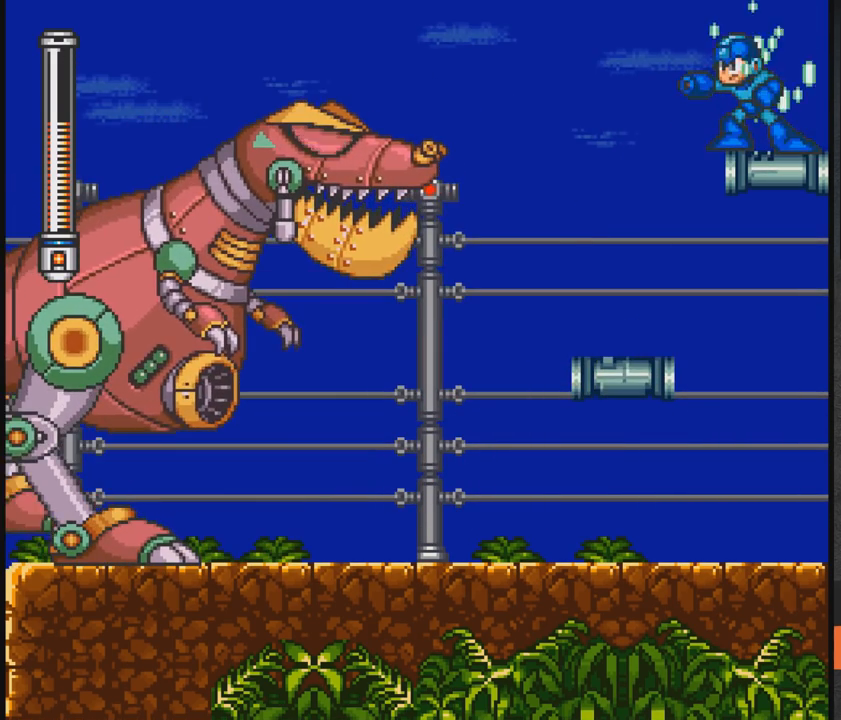
{"buttons": ["X"], "events": []}
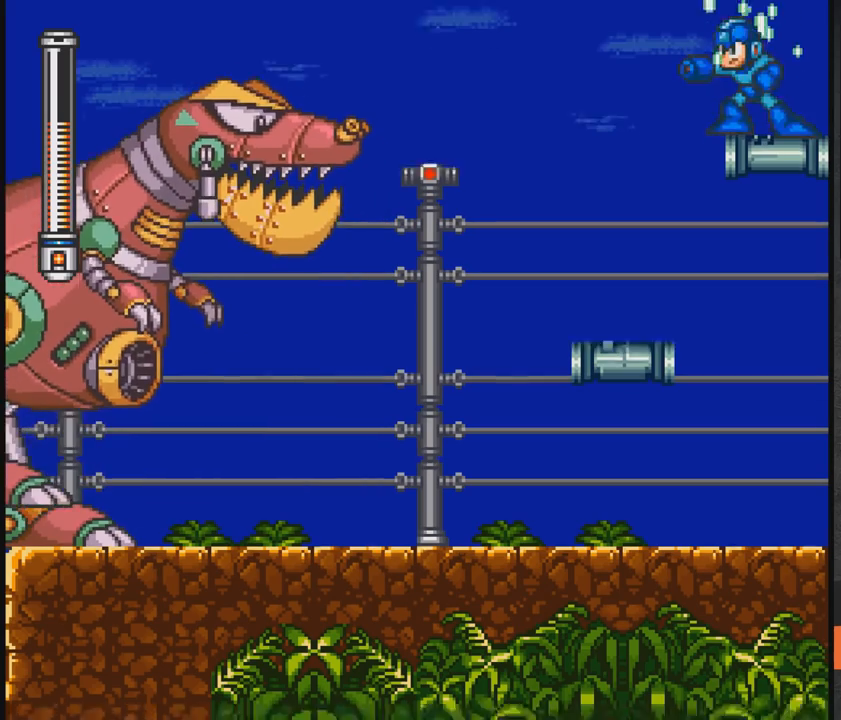
{"buttons": ["X"], "events": []}
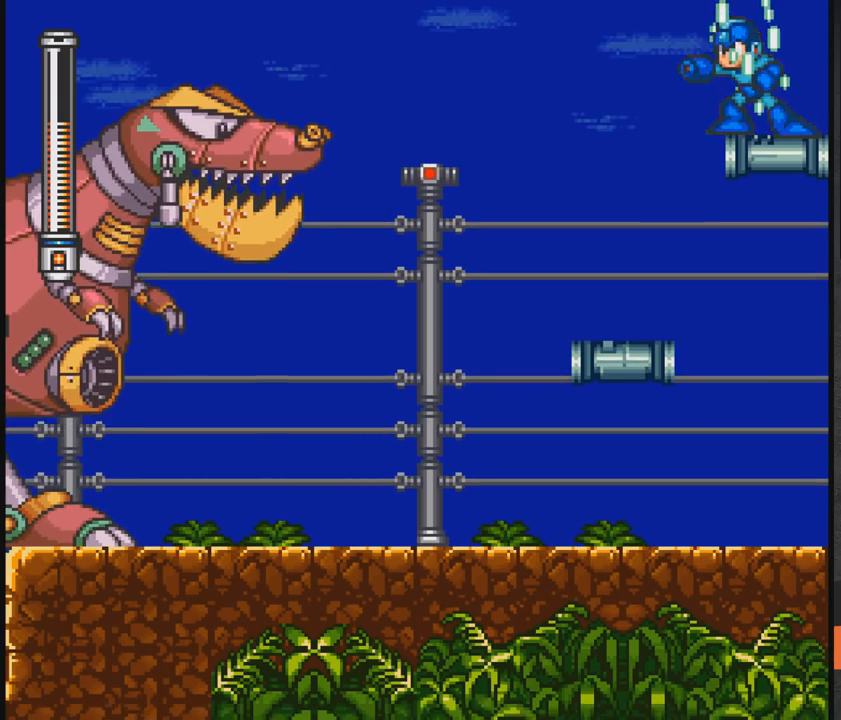
{"buttons": ["X"], "events": []}
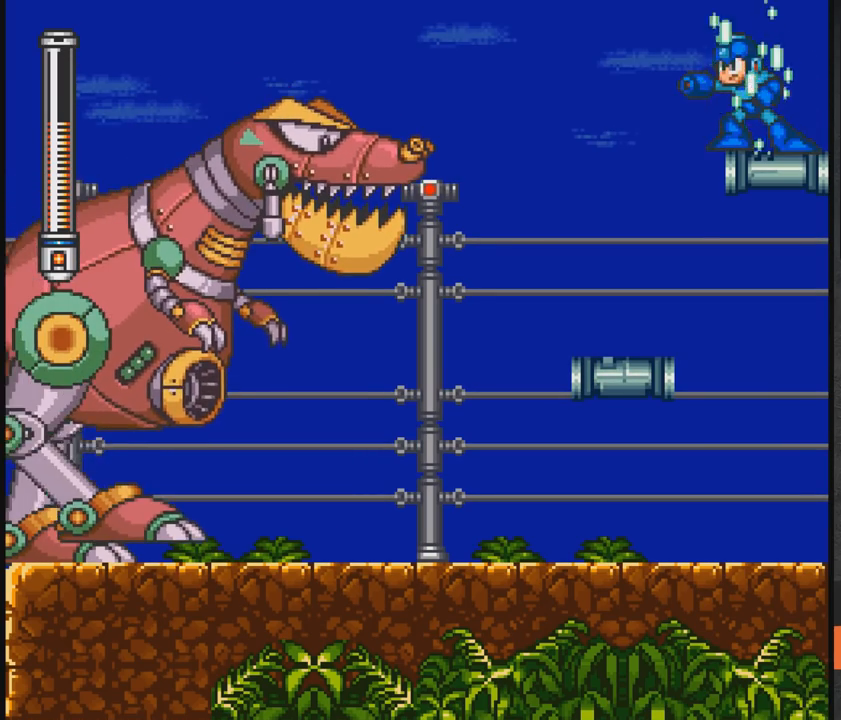
{"buttons": ["X"], "events": []}
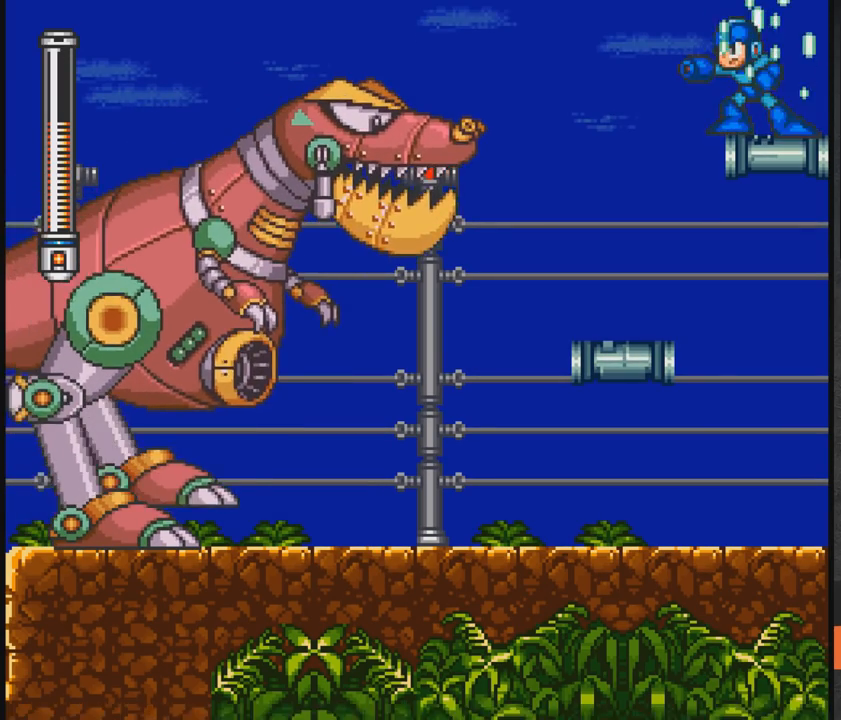
{"buttons": ["X"], "events": []}
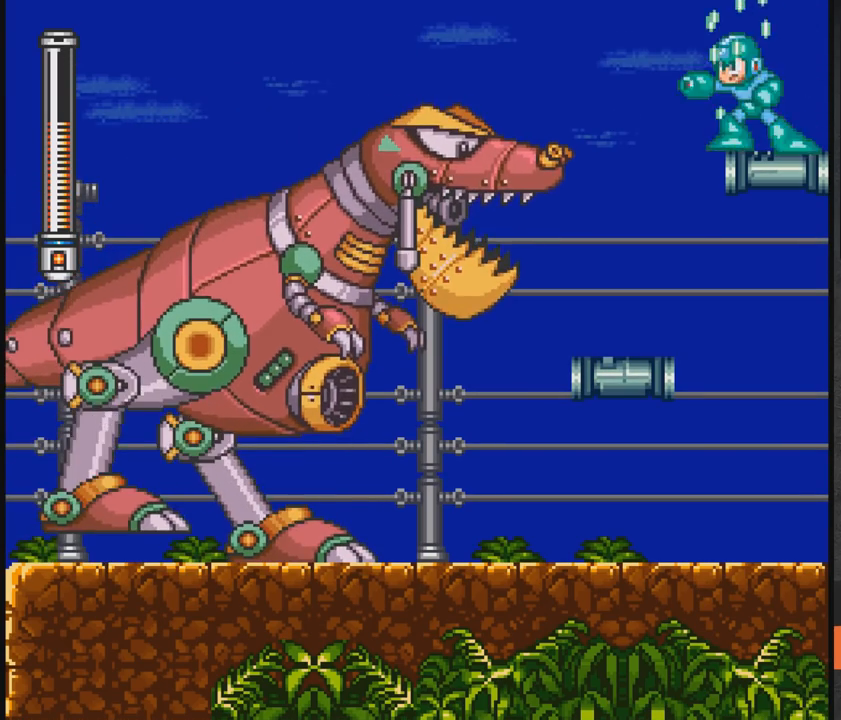
{"buttons": ["A", "X"], "events": [[333, "A", "down"]]}
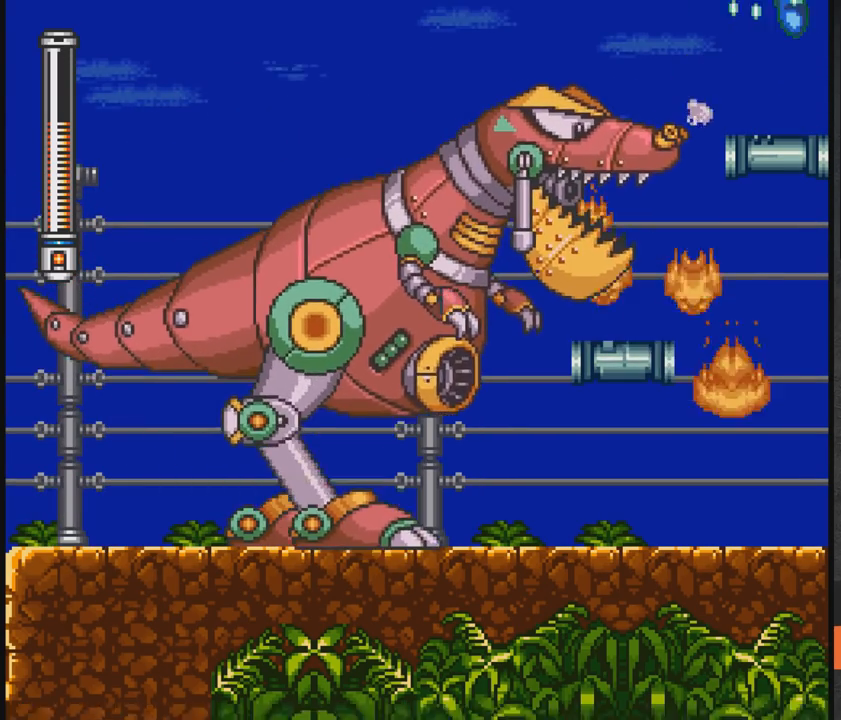
{"buttons": ["A", "X"], "events": []}
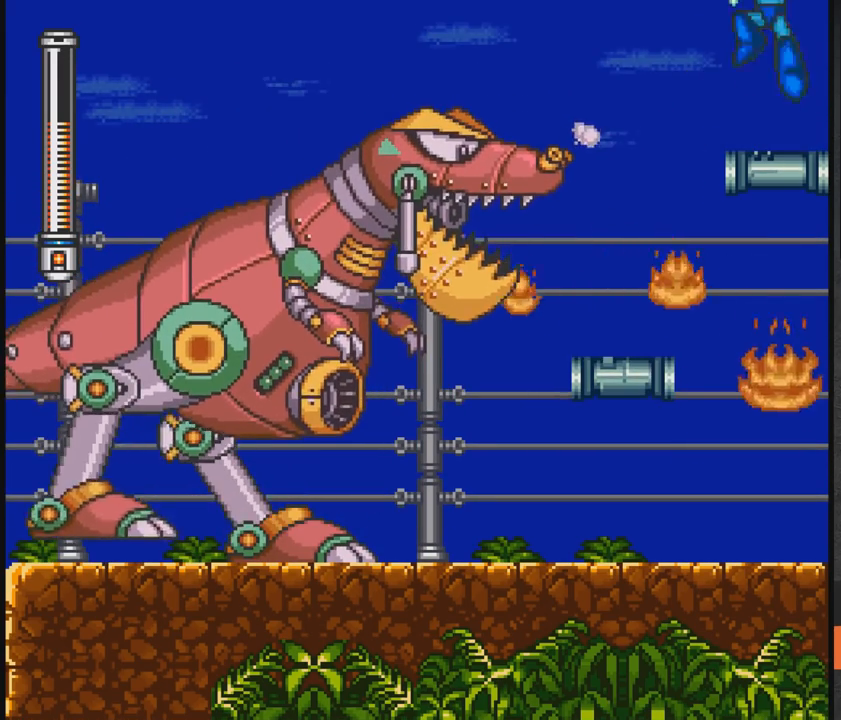
{"buttons": ["X"], "events": [[167, "A", "up"]]}
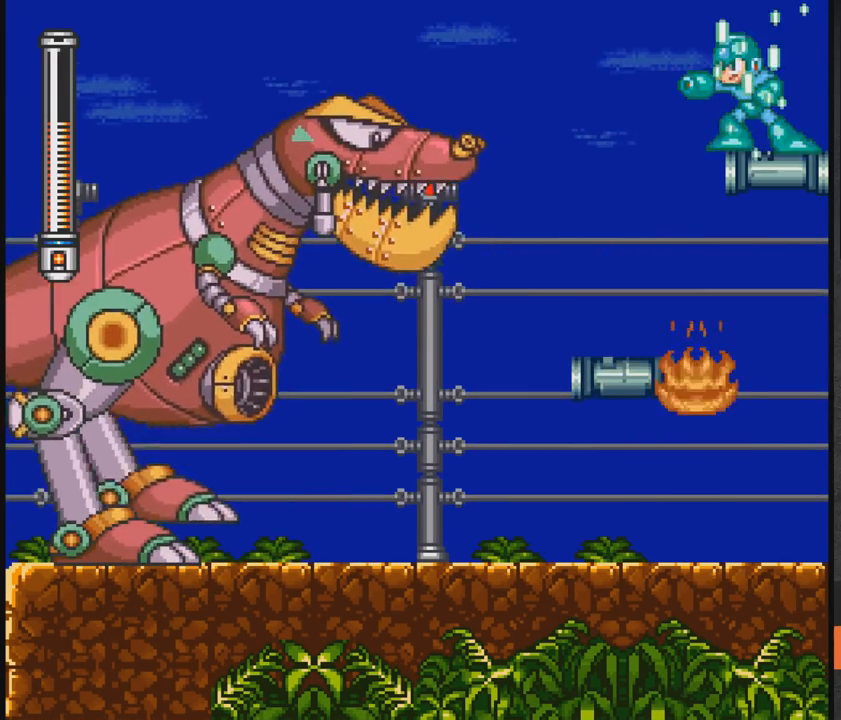
{"buttons": ["X", "DPAD_LEFT"], "events": [[283, "DPAD_LEFT", "down"]]}
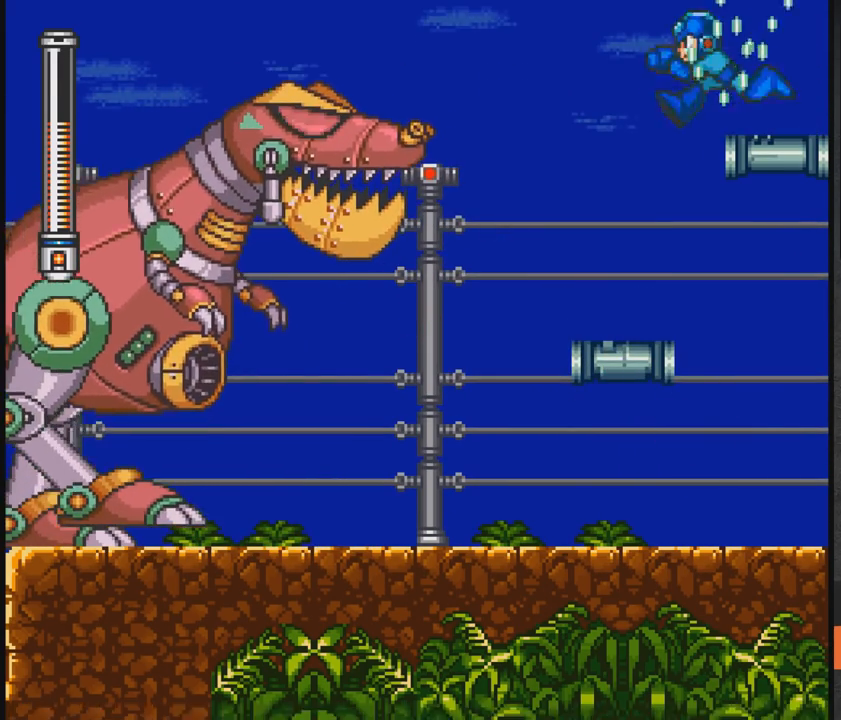
{"buttons": [], "events": [[233, "DPAD_LEFT", "up"], [467, "X", "up"]]}
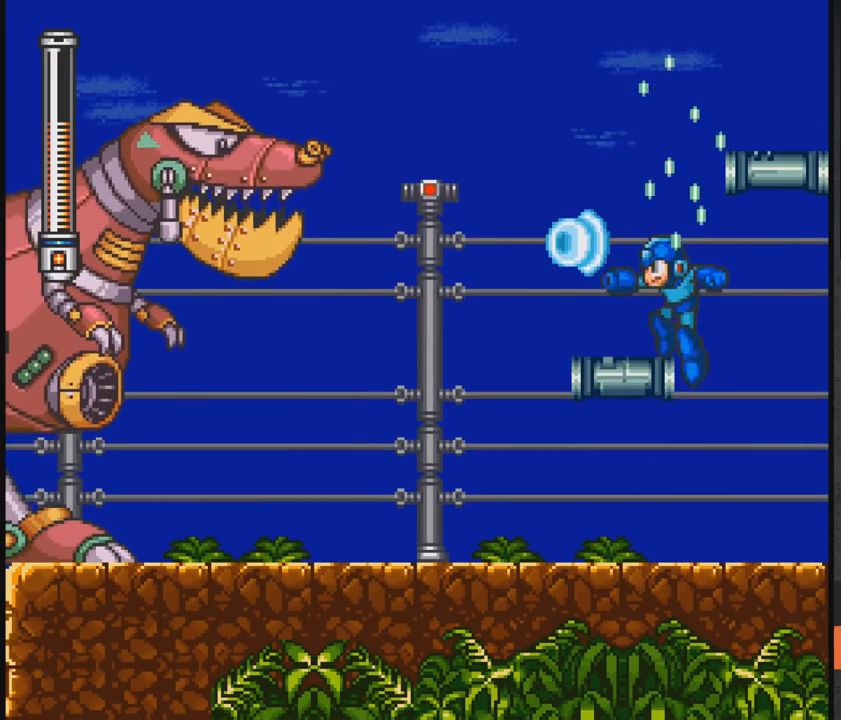
{"buttons": ["A", "X", "DPAD_RIGHT"], "events": [[133, "X", "down"], [183, "A", "down"], [283, "DPAD_RIGHT", "down"]]}
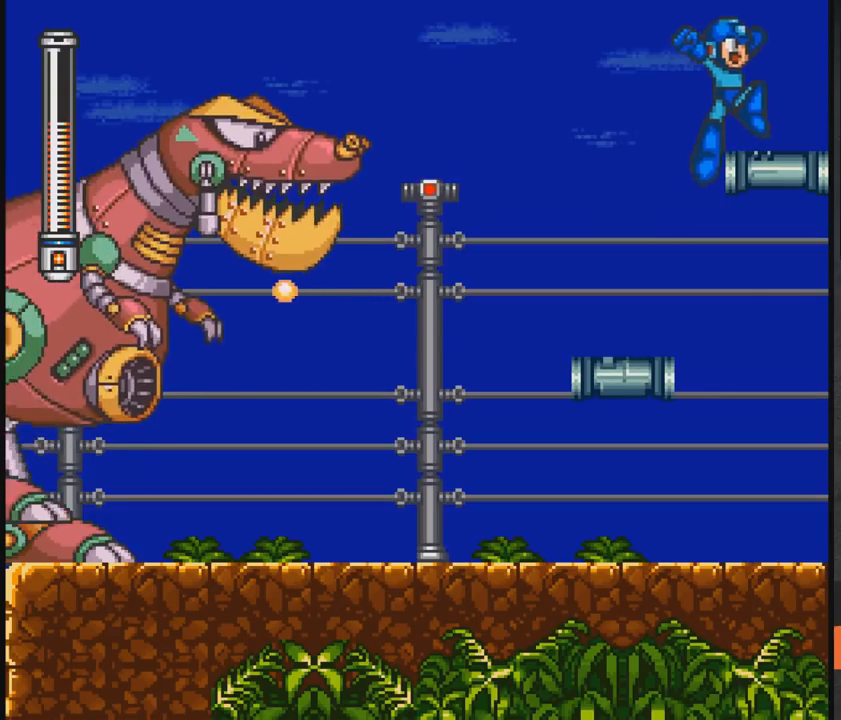
{"buttons": ["X"], "events": [[283, "A", "up"], [333, "DPAD_RIGHT", "up"]]}
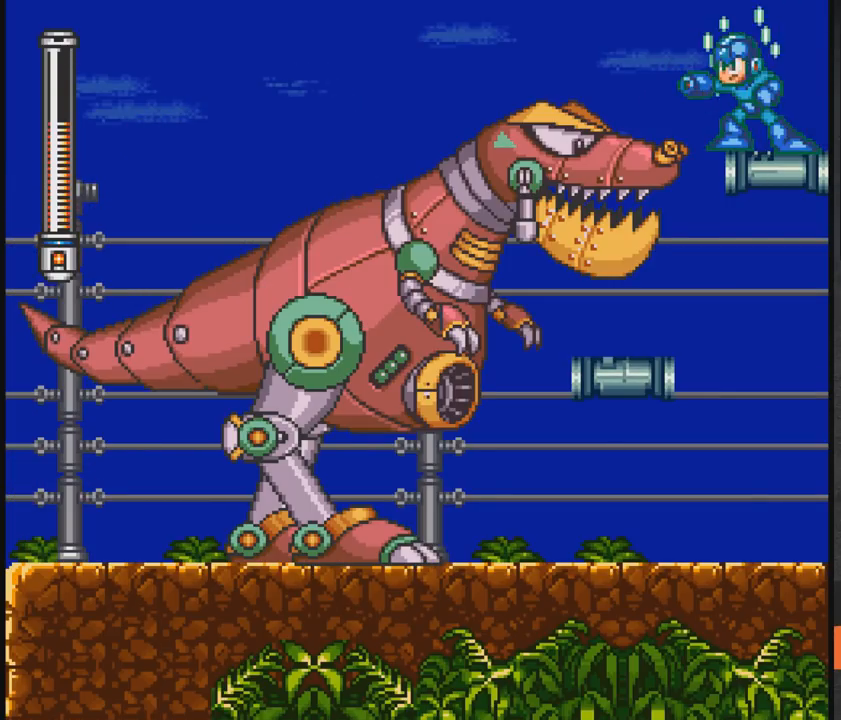
{"buttons": ["X", "DPAD_RIGHT"], "events": [[267, "DPAD_RIGHT", "down"]]}
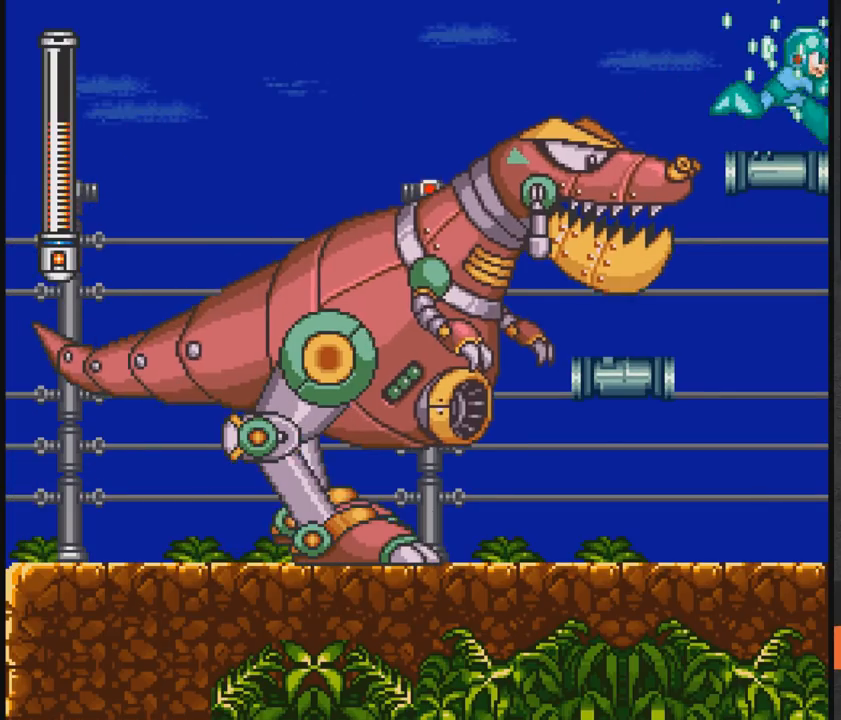
{"buttons": ["A", "X"], "events": [[67, "DPAD_RIGHT", "up"], [183, "DPAD_LEFT", "down"], [233, "DPAD_LEFT", "up"], [333, "A", "down"]]}
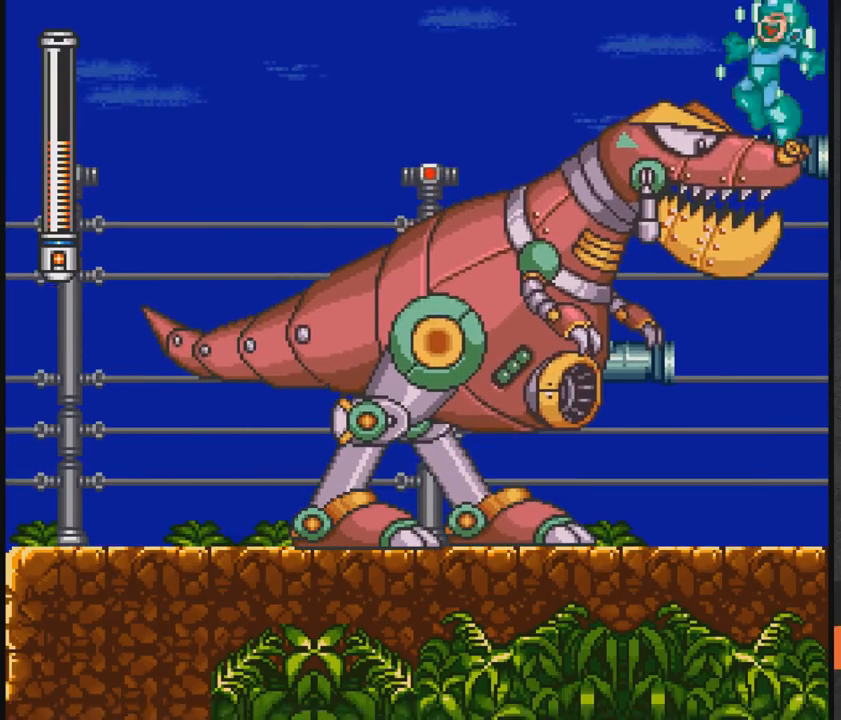
{"buttons": ["X", "DPAD_RIGHT"], "events": [[183, "DPAD_RIGHT", "down"], [233, "A", "up"]]}
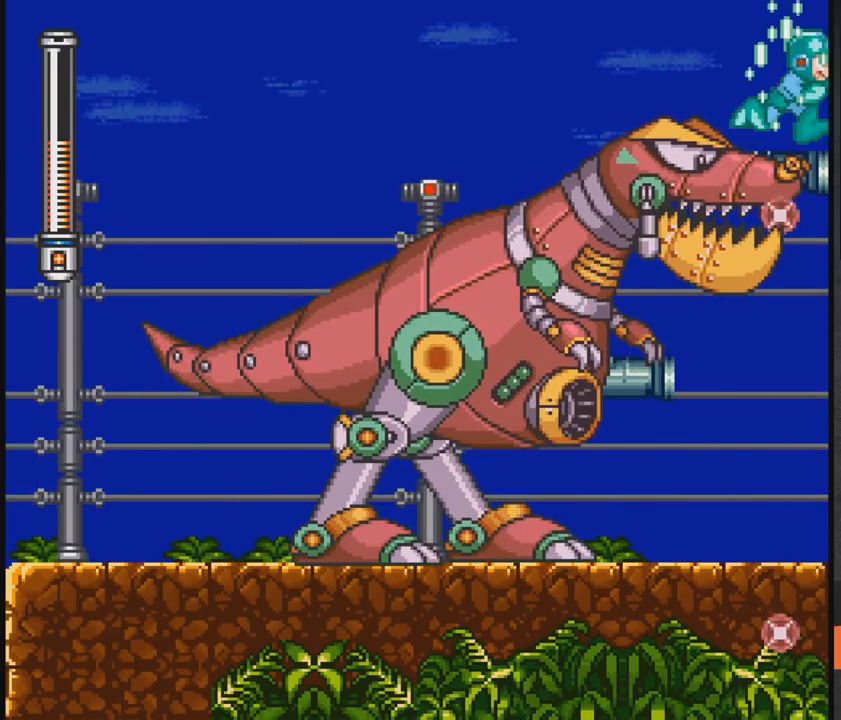
{"buttons": ["A", "X", "DPAD_RIGHT"], "events": [[133, "A", "down"]]}
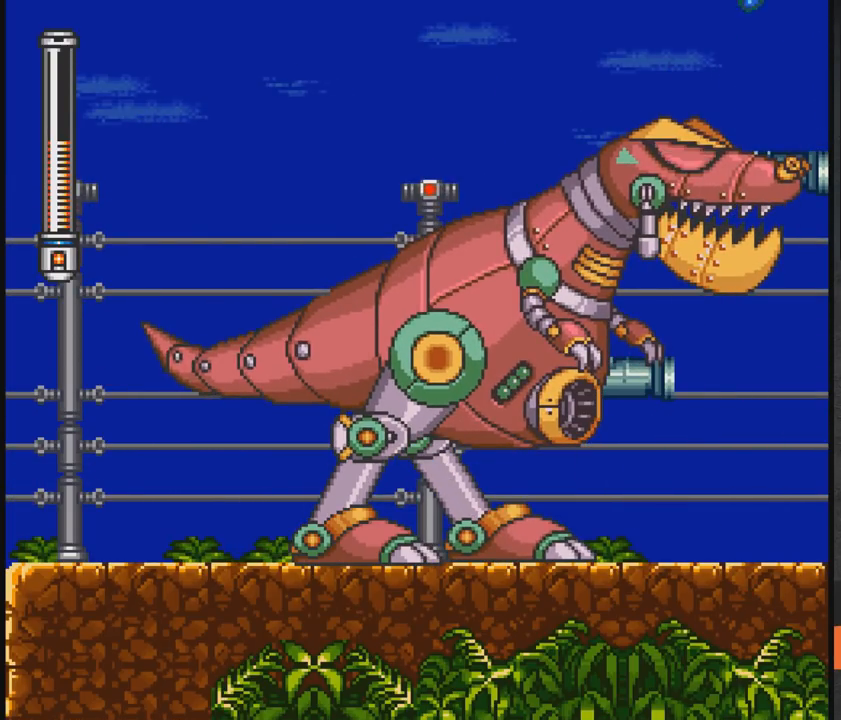
{"buttons": ["X", "DPAD_RIGHT"], "events": [[417, "A", "up"]]}
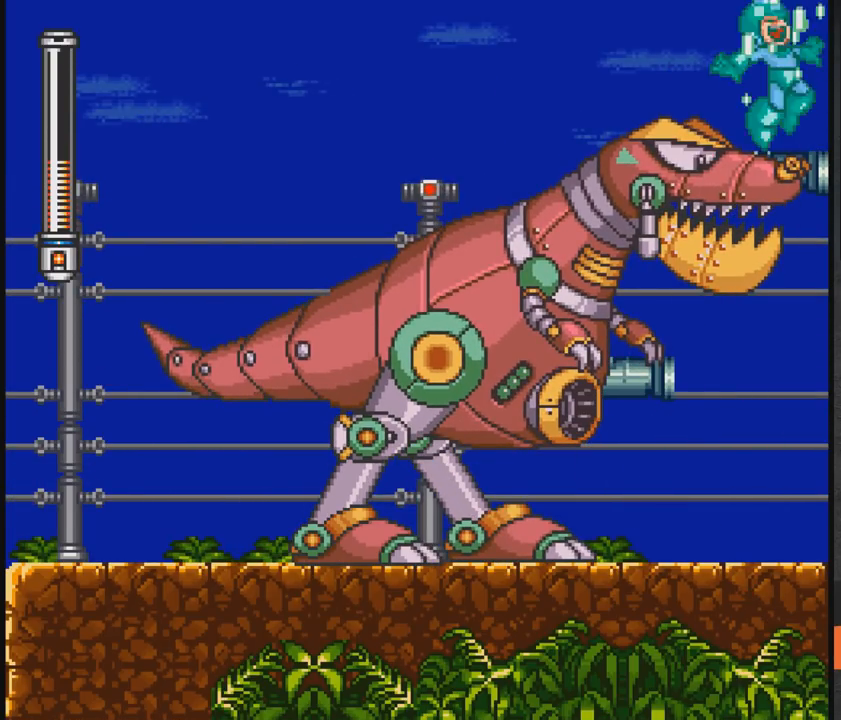
{"buttons": ["A", "X", "DPAD_RIGHT"], "events": [[267, "DPAD_RIGHT", "up"], [433, "A", "down"], [433, "DPAD_RIGHT", "down"]]}
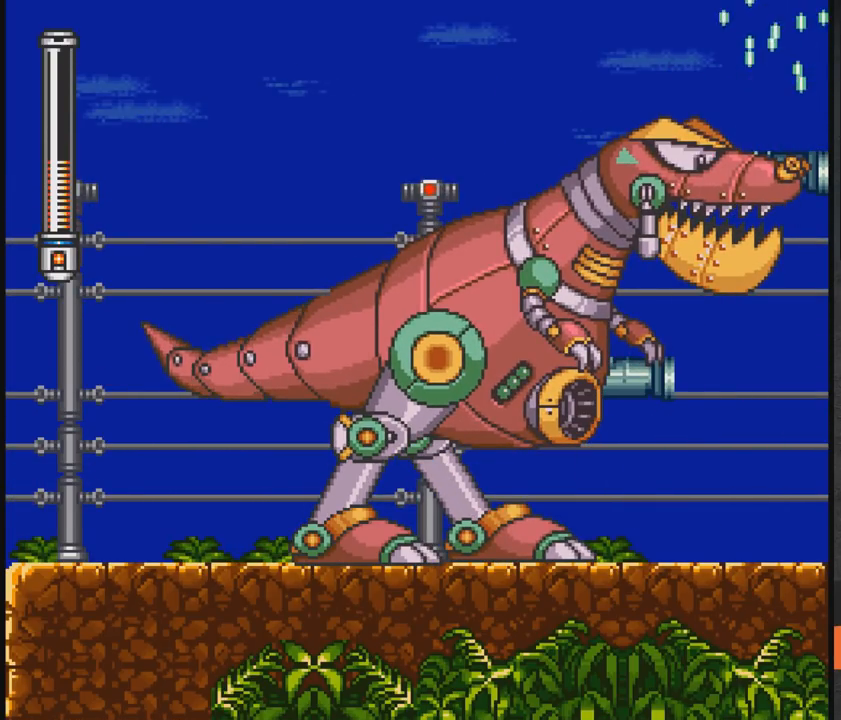
{"buttons": ["A", "X", "DPAD_RIGHT"], "events": []}
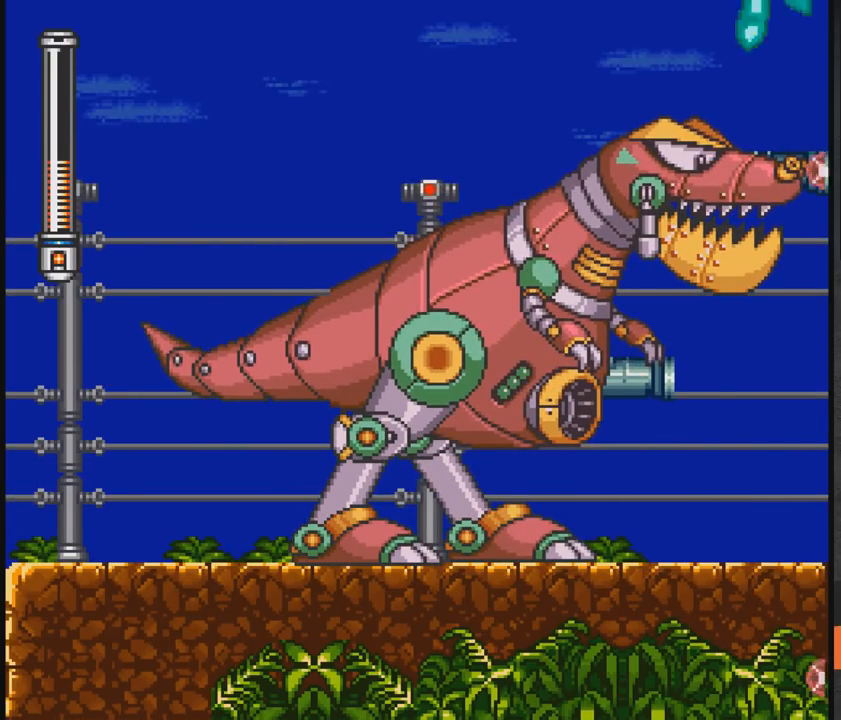
{"buttons": ["A", "X", "DPAD_RIGHT"], "events": [[217, "A", "up"], [283, "A", "down"]]}
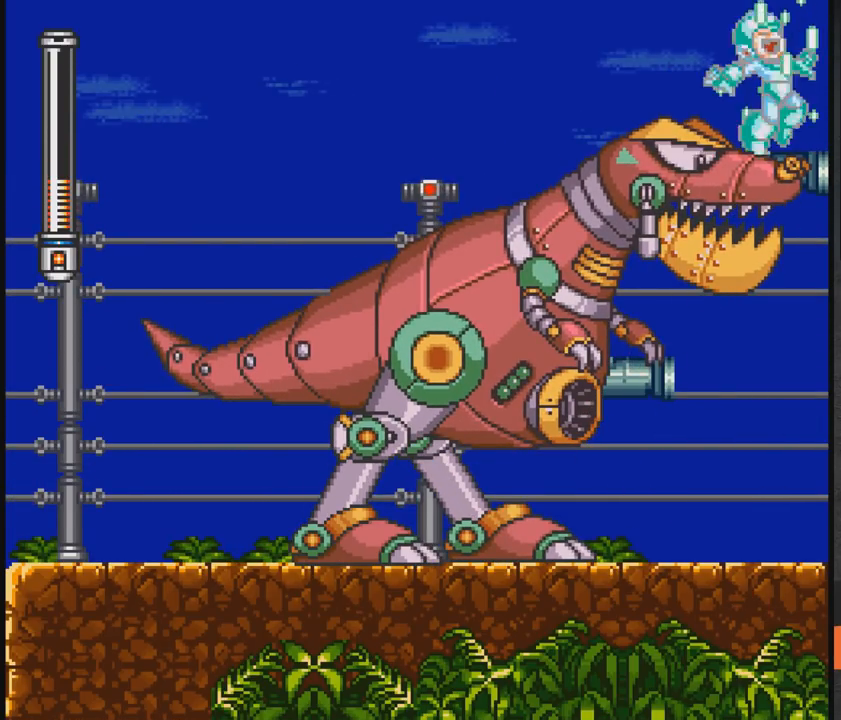
{"buttons": ["A", "X", "DPAD_DOWN", "DPAD_LEFT"], "events": [[67, "A", "up"], [133, "DPAD_RIGHT", "up"], [183, "DPAD_LEFT", "down"], [333, "DPAD_DOWN", "down"], [383, "A", "down"]]}
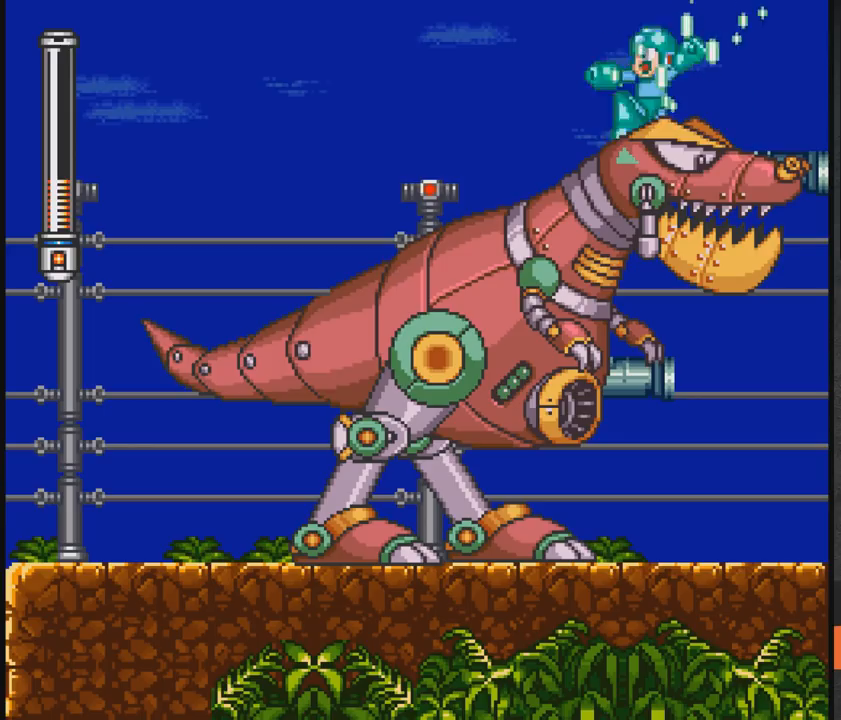
{"buttons": ["X", "DPAD_DOWN", "DPAD_RIGHT"], "events": [[83, "A", "up"], [83, "DPAD_LEFT", "up"], [133, "DPAD_RIGHT", "down"]]}
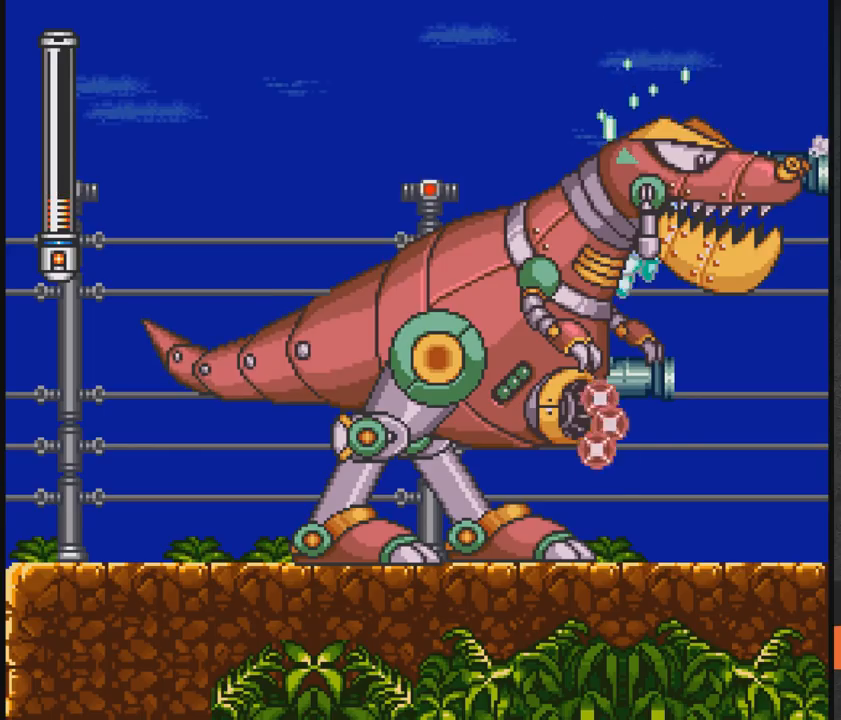
{"buttons": ["X", "DPAD_RIGHT"], "events": [[33, "DPAD_DOWN", "up"]]}